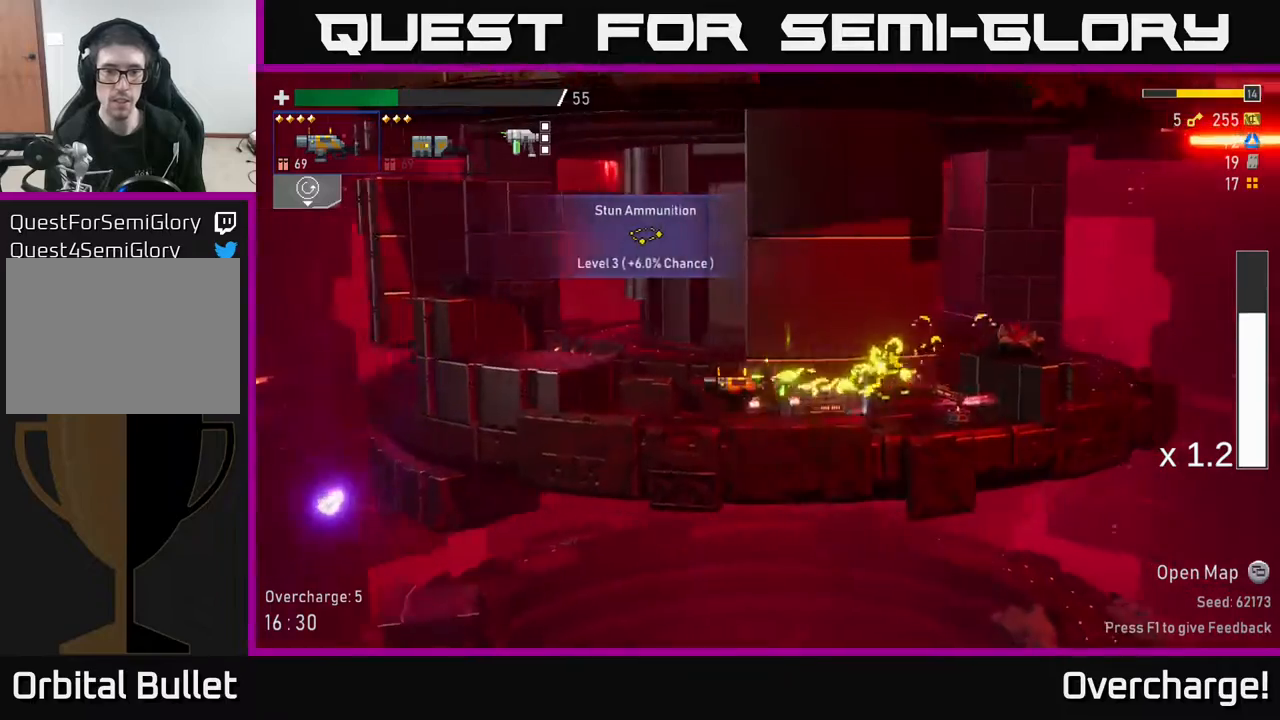
Gameplay with a controller (Xbox layout); each line is a JSON object with the inputs held at the frame after it. "events" lists button and stick changes between this image and that frame as [ms after this image, input, new state], when the widget could be followed in between. Not read: right_stick.
{"buttons": ["X"], "left_stick": "left", "events": [[133, "A", "up"], [200, "A", "down"], [350, "X", "down"], [400, "A", "up"]]}
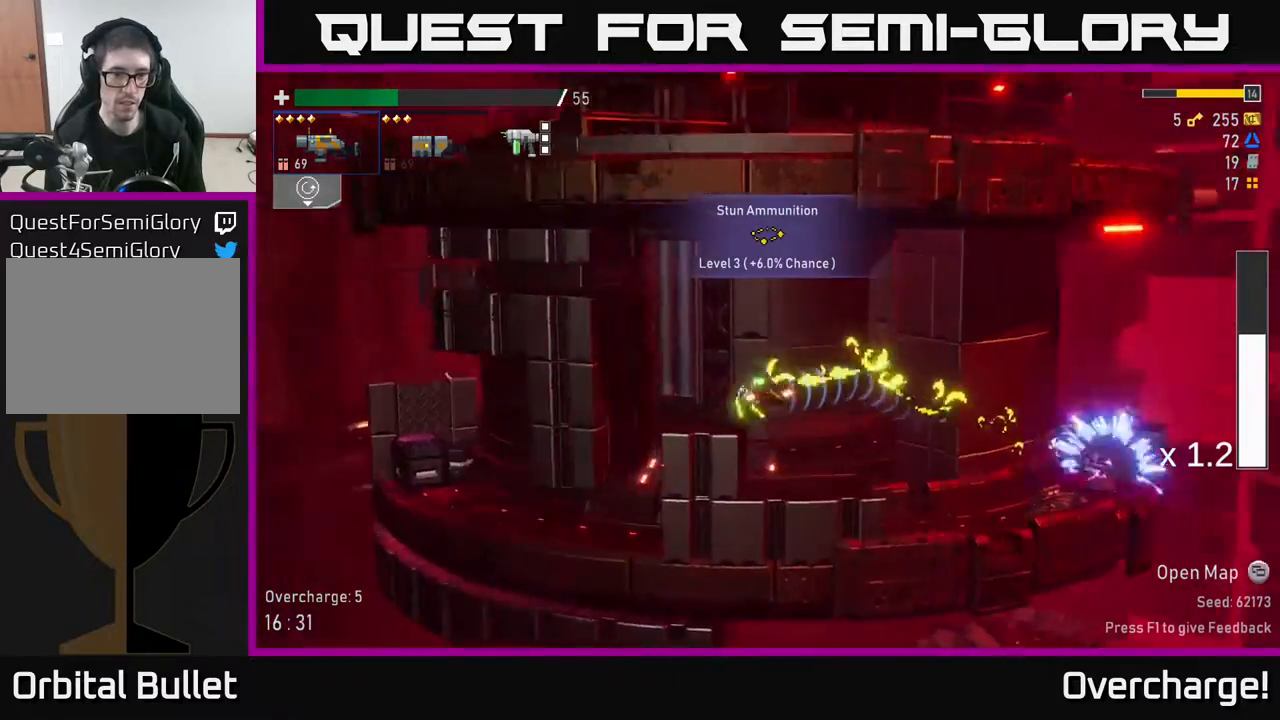
{"buttons": [], "left_stick": "center", "events": [[17, "X", "up"], [233, "left_stick", "center"]]}
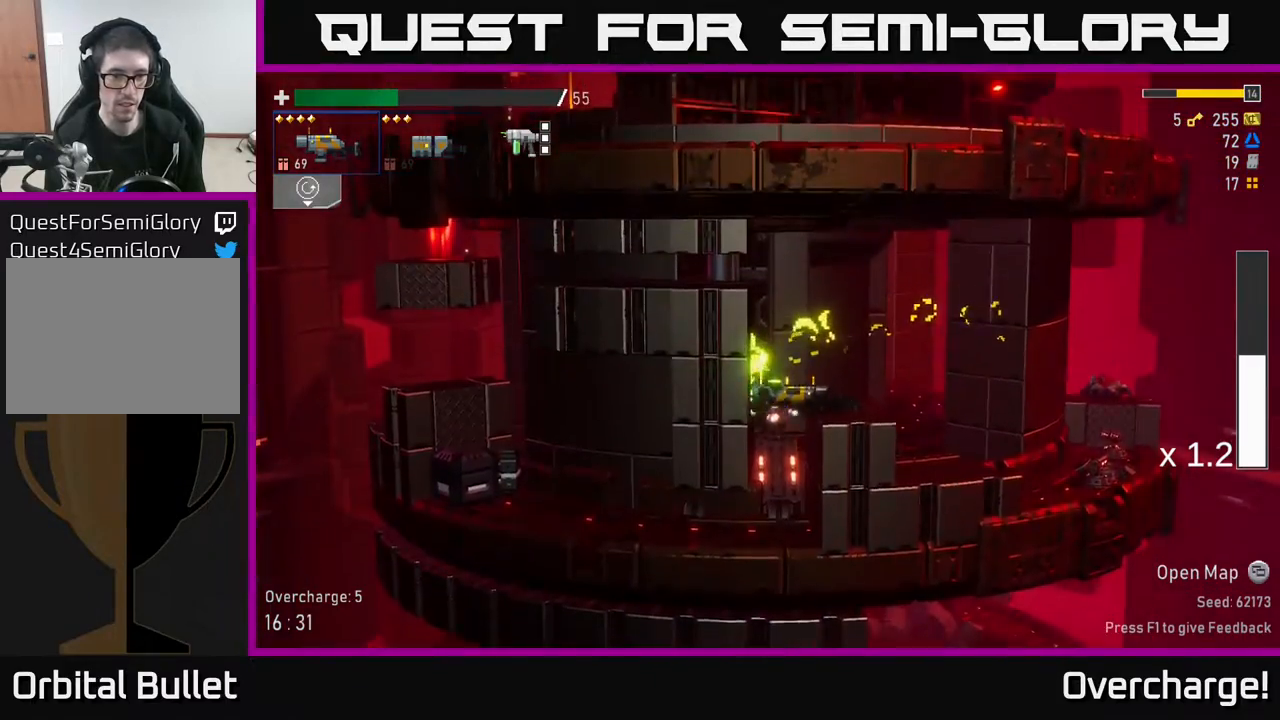
{"buttons": [], "left_stick": "left", "events": [[117, "left_stick", "down"], [383, "R2", "down"], [433, "left_stick", "left"], [500, "R2", "up"]]}
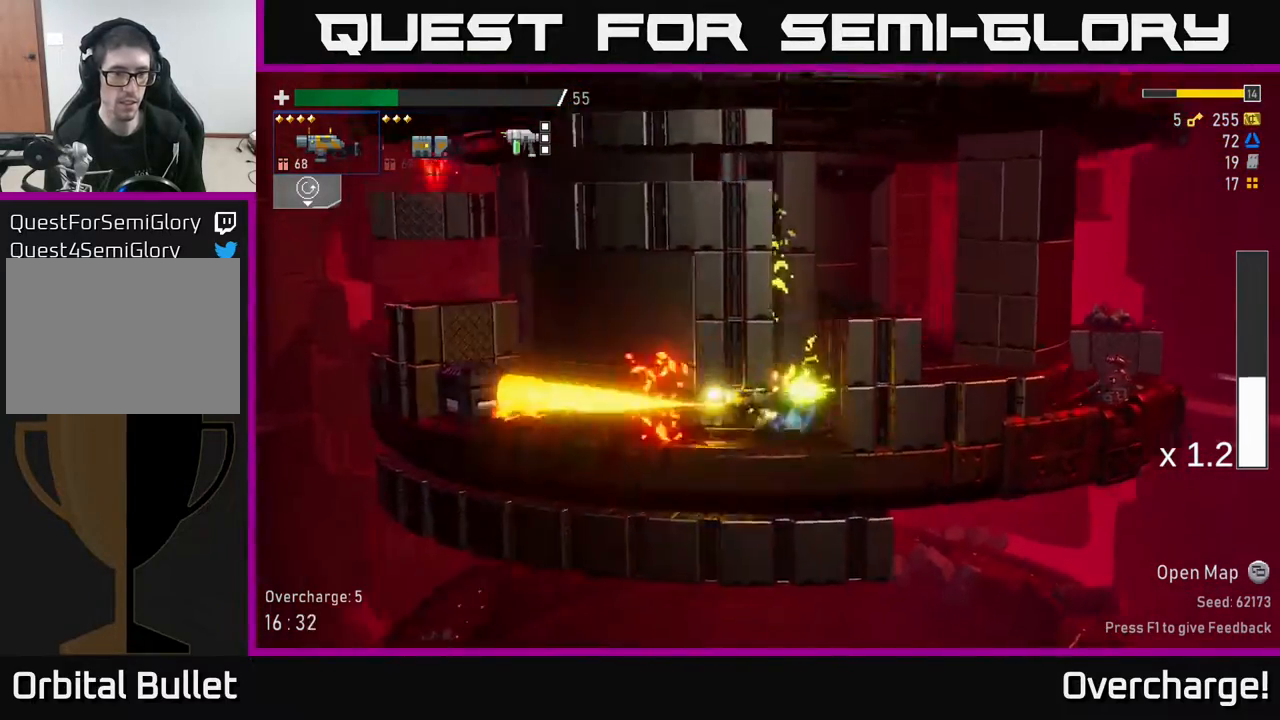
{"buttons": ["A"], "left_stick": "left", "events": [[67, "X", "down"], [300, "X", "up"], [417, "A", "down"]]}
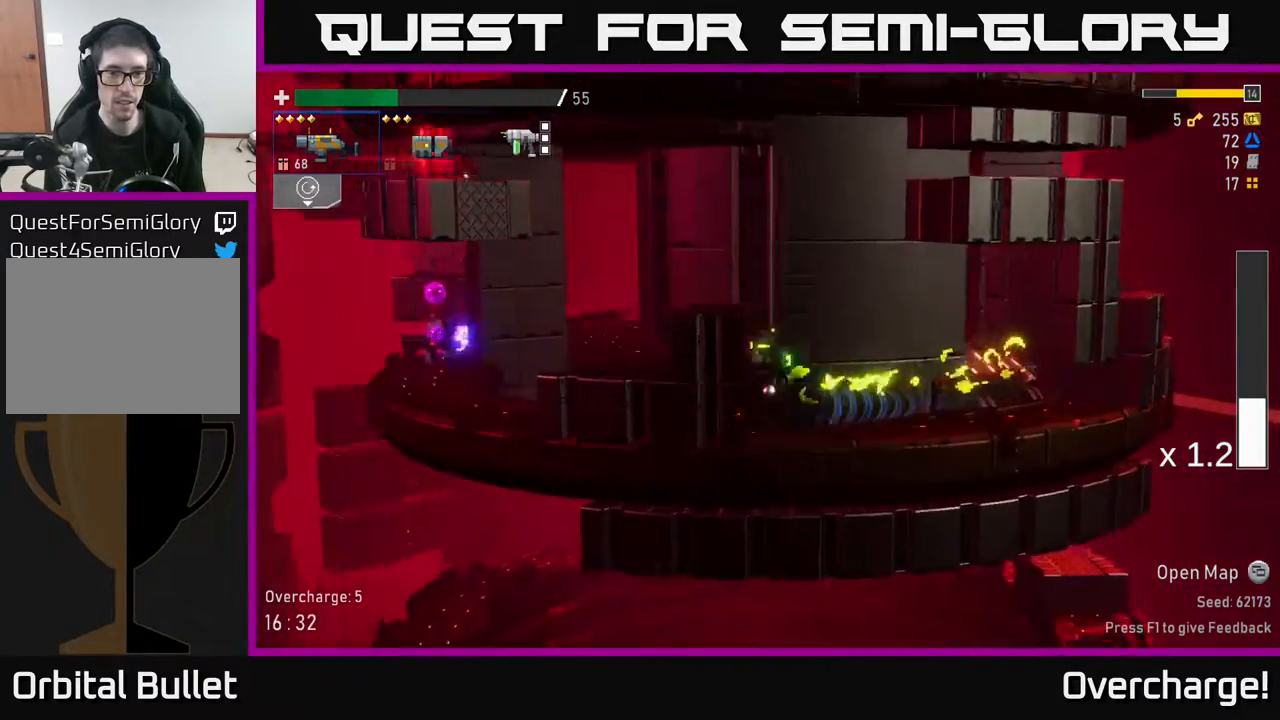
{"buttons": ["X"], "left_stick": "left", "events": [[67, "A", "up"], [200, "A", "down"], [350, "A", "up"], [433, "X", "down"]]}
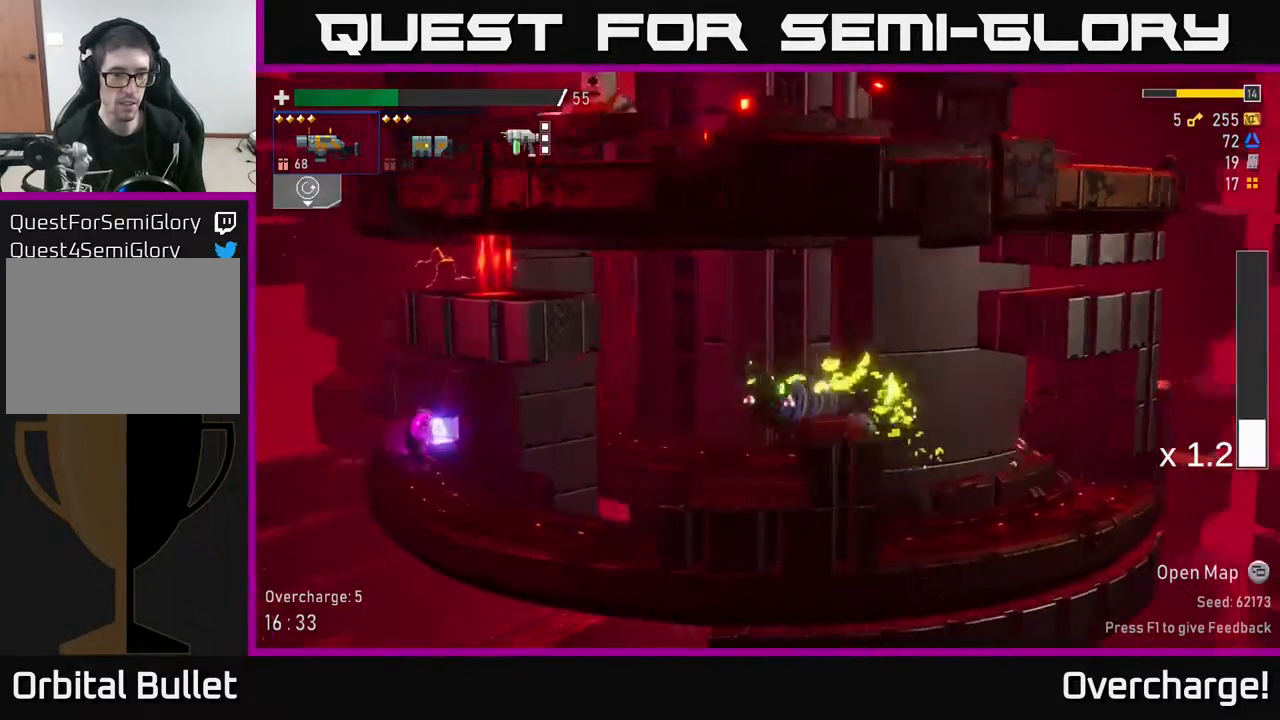
{"buttons": ["R2"], "left_stick": "down", "events": [[83, "X", "up"], [217, "left_stick", "down"], [367, "R2", "down"]]}
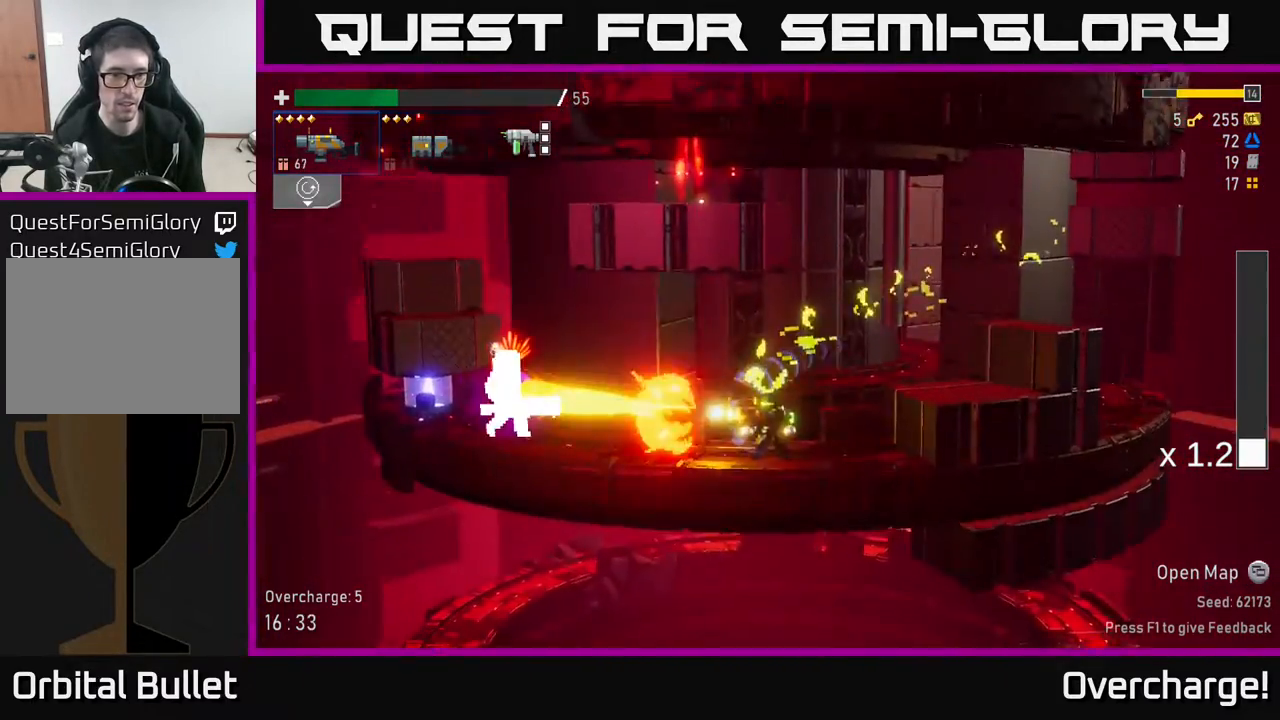
{"buttons": ["X"], "left_stick": "down", "events": [[17, "R2", "up"], [200, "R2", "down"], [333, "R2", "up"], [500, "X", "down"]]}
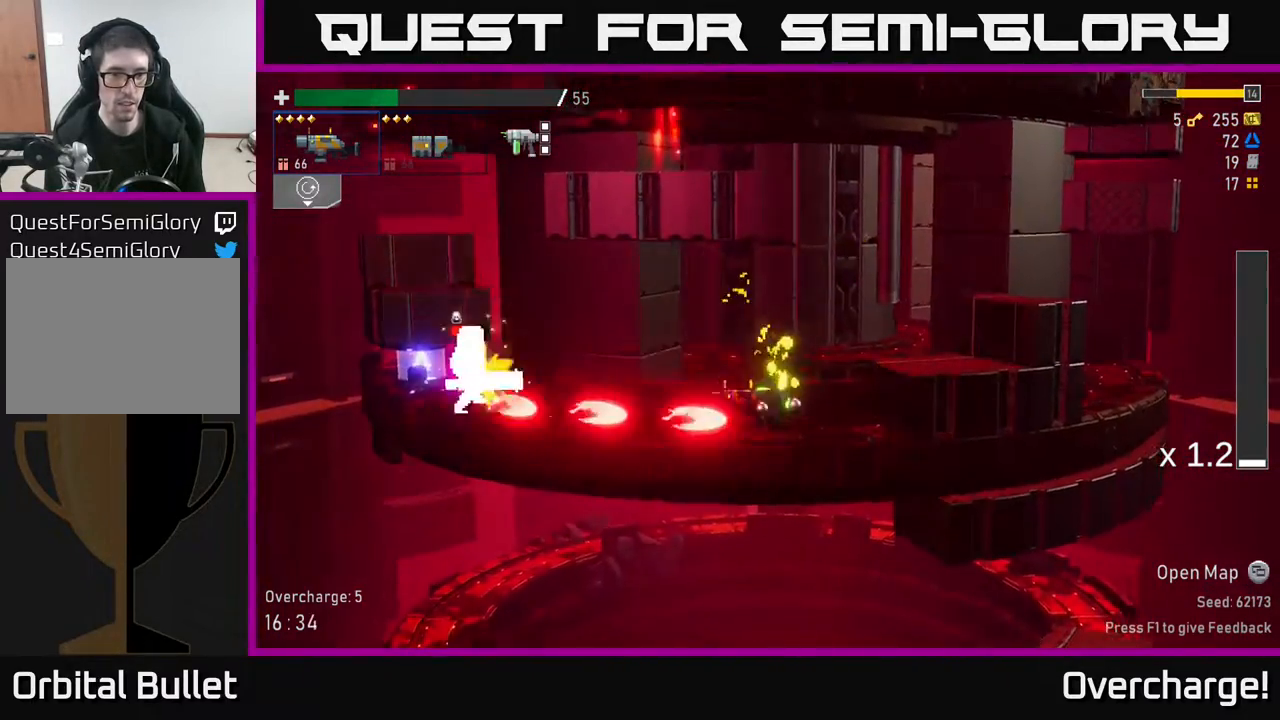
{"buttons": ["A"], "left_stick": "up-right", "events": [[67, "A", "down"], [67, "left_stick", "right"], [133, "X", "up"], [267, "A", "up"], [367, "left_stick", "up-right"], [400, "A", "down"]]}
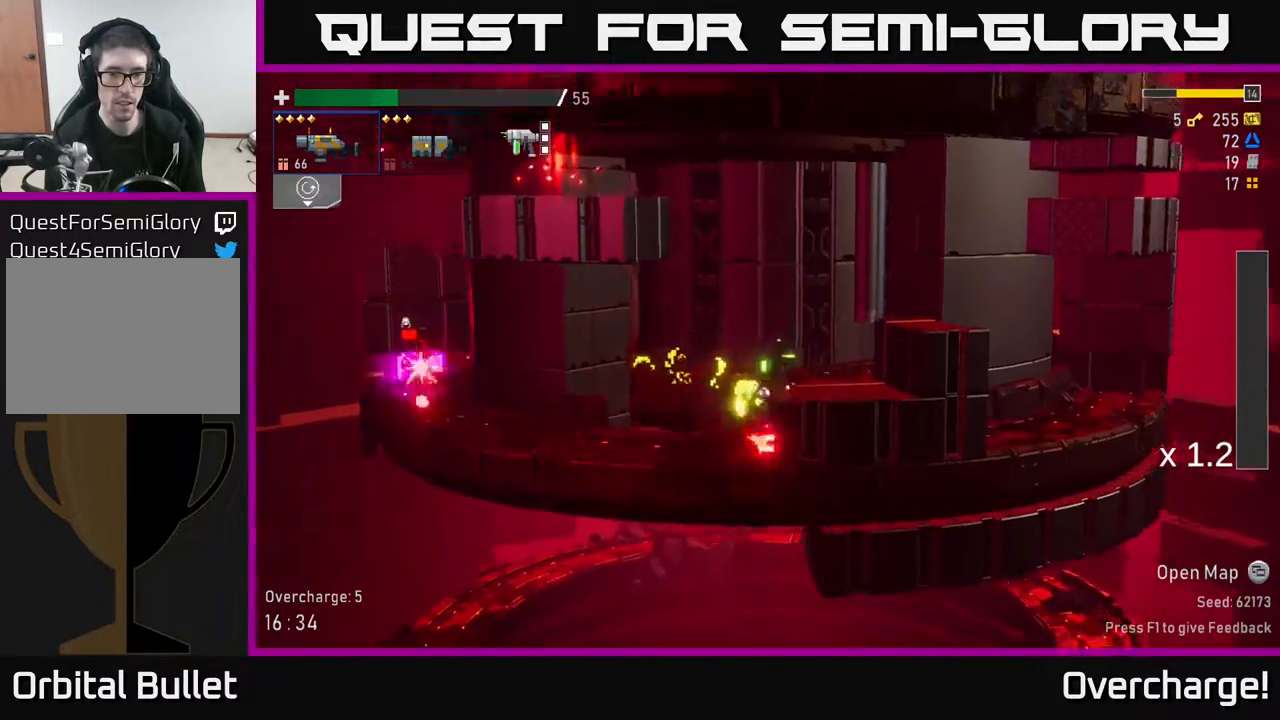
{"buttons": ["A"], "left_stick": "left", "events": [[67, "A", "up"], [350, "left_stick", "center"], [400, "left_stick", "left"], [433, "A", "down"]]}
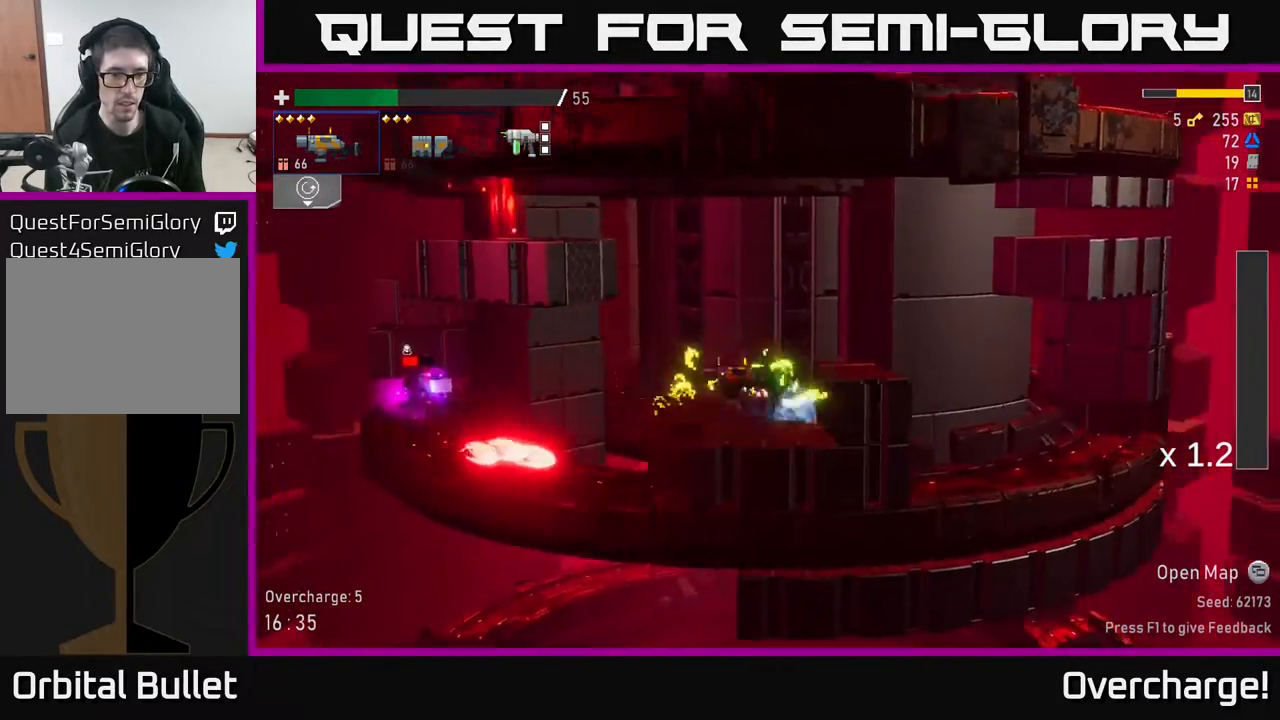
{"buttons": [], "left_stick": "down", "events": [[17, "A", "up"], [167, "X", "down"], [250, "X", "up"], [500, "left_stick", "down"]]}
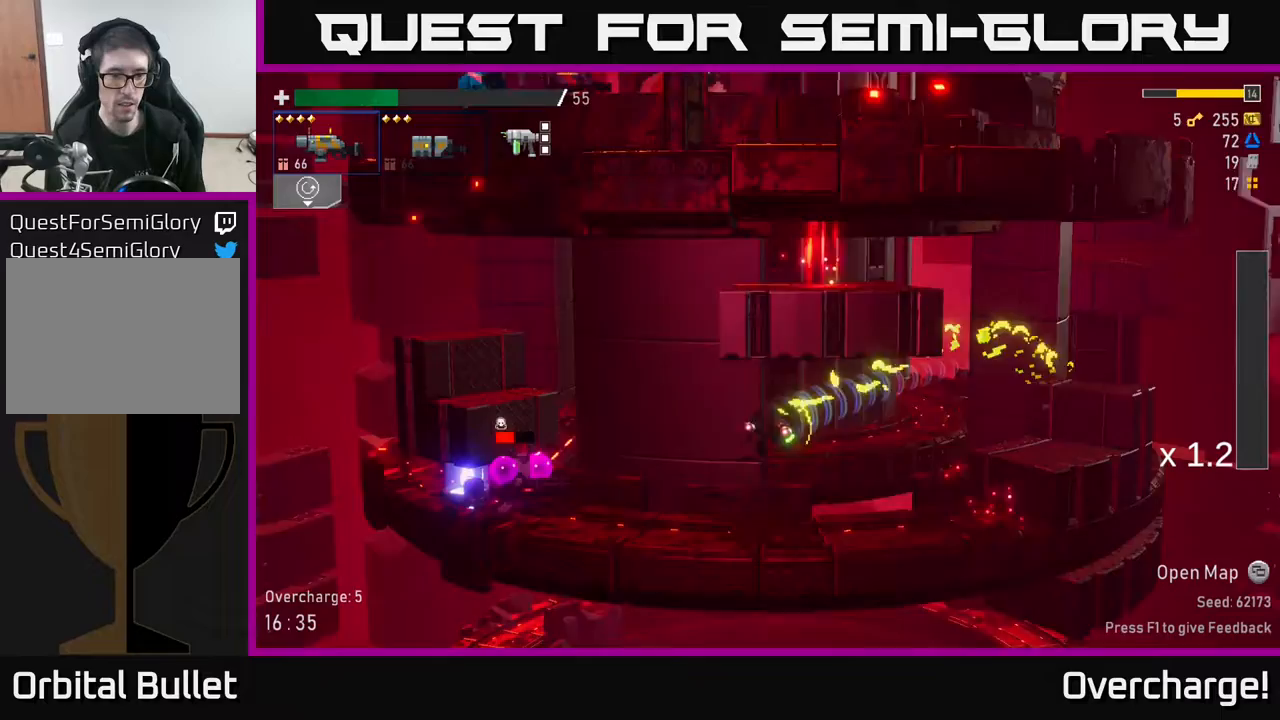
{"buttons": [], "left_stick": "down", "events": [[133, "R2", "down"], [283, "R2", "up"]]}
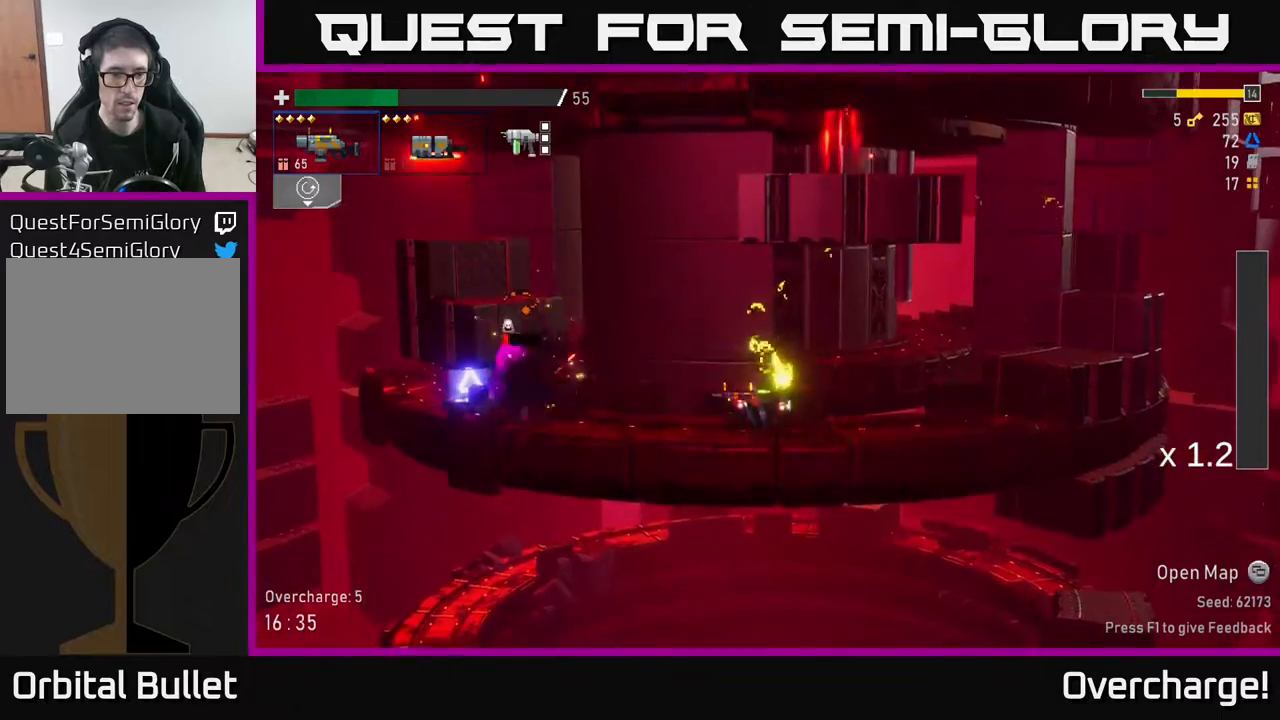
{"buttons": ["R2"], "left_stick": "down-left", "events": [[17, "R2", "down"], [167, "R2", "up"], [400, "R2", "down"], [467, "left_stick", "down-left"]]}
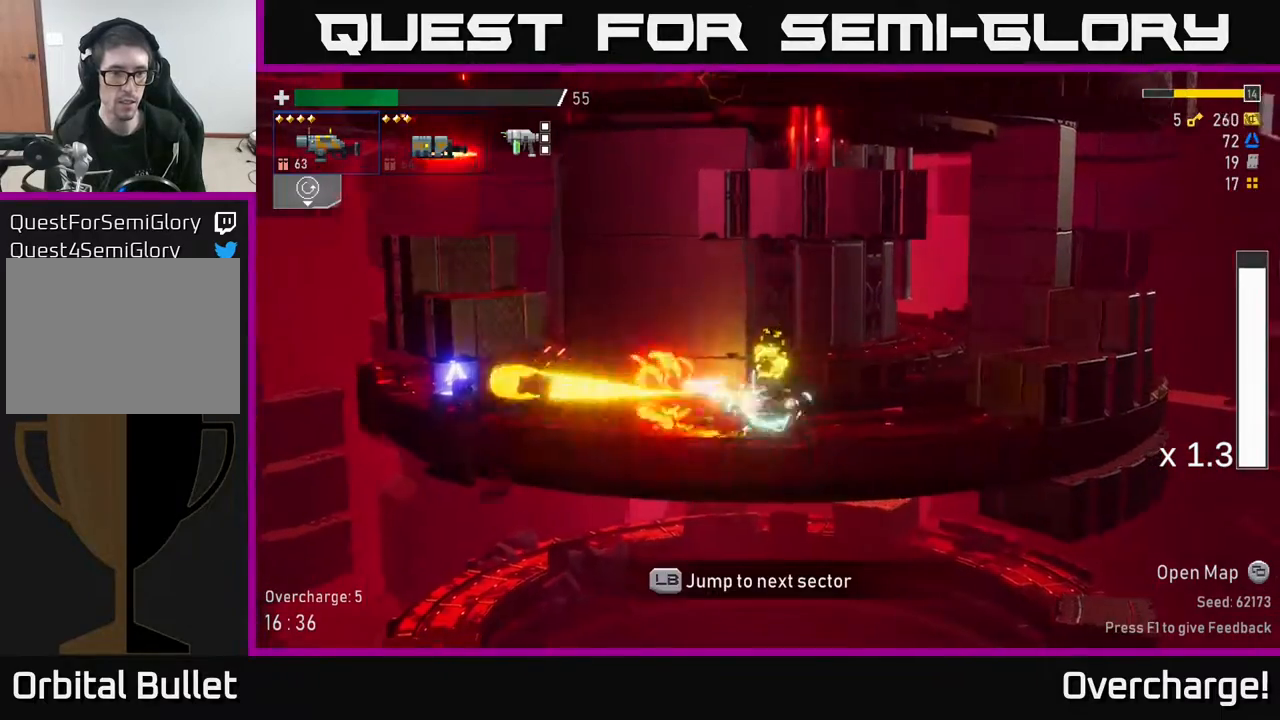
{"buttons": [], "left_stick": "left", "events": [[17, "R2", "up"], [33, "left_stick", "left"], [67, "X", "down"], [283, "X", "up"]]}
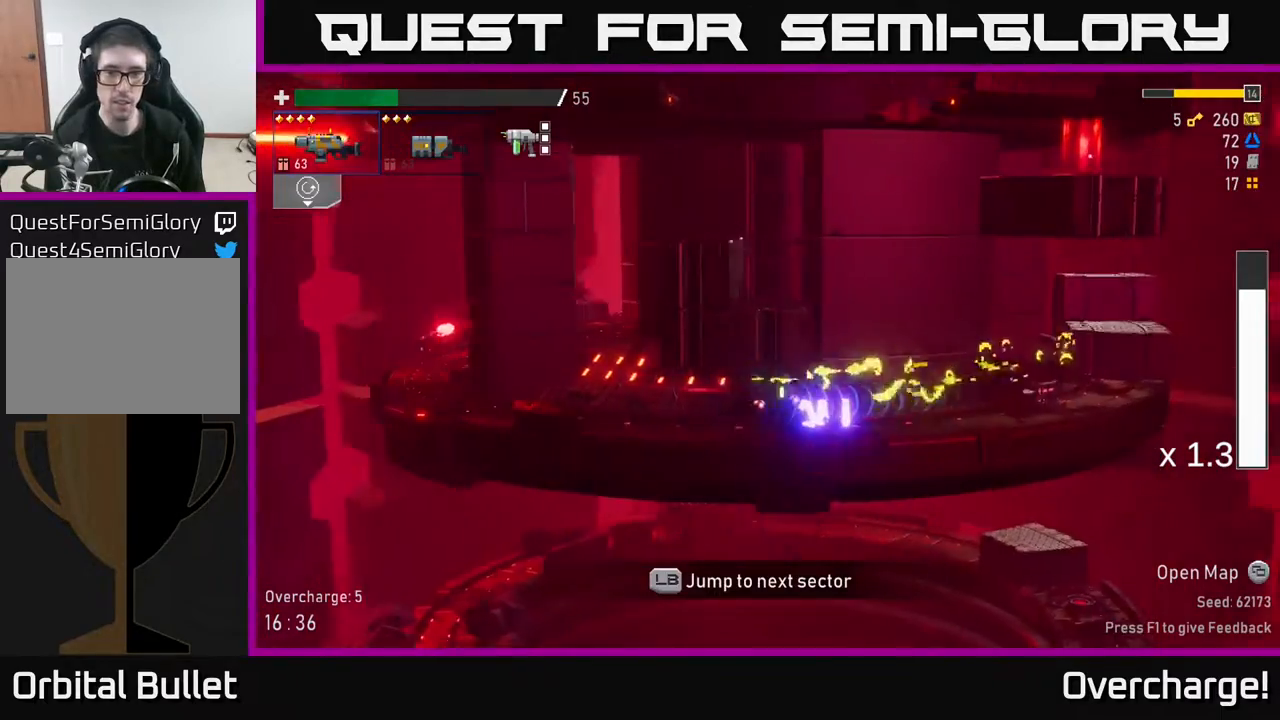
{"buttons": ["A"], "left_stick": "left", "events": [[33, "left_stick", "right"], [250, "A", "down"], [367, "left_stick", "left"], [383, "A", "up"], [467, "A", "down"]]}
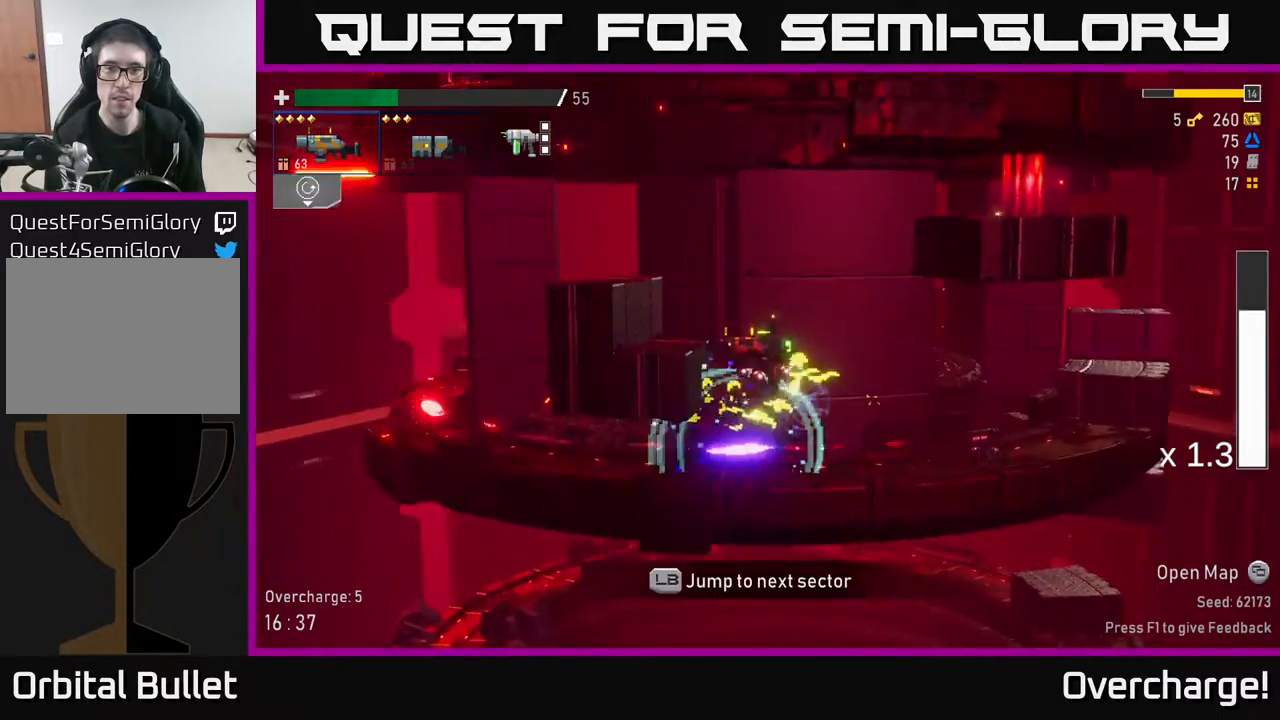
{"buttons": [], "left_stick": "center", "events": [[100, "A", "up"], [267, "left_stick", "center"]]}
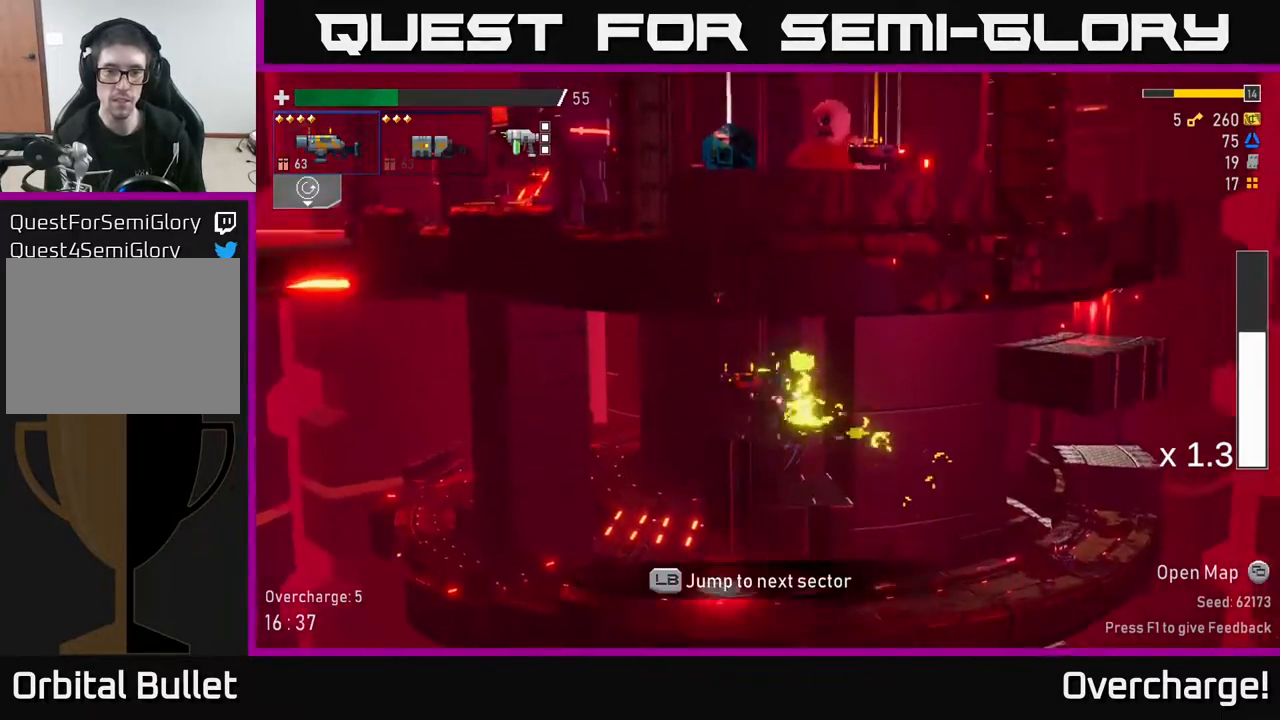
{"buttons": ["A"], "left_stick": "right", "events": [[17, "left_stick", "right"], [33, "A", "down"], [233, "A", "up"], [417, "A", "down"]]}
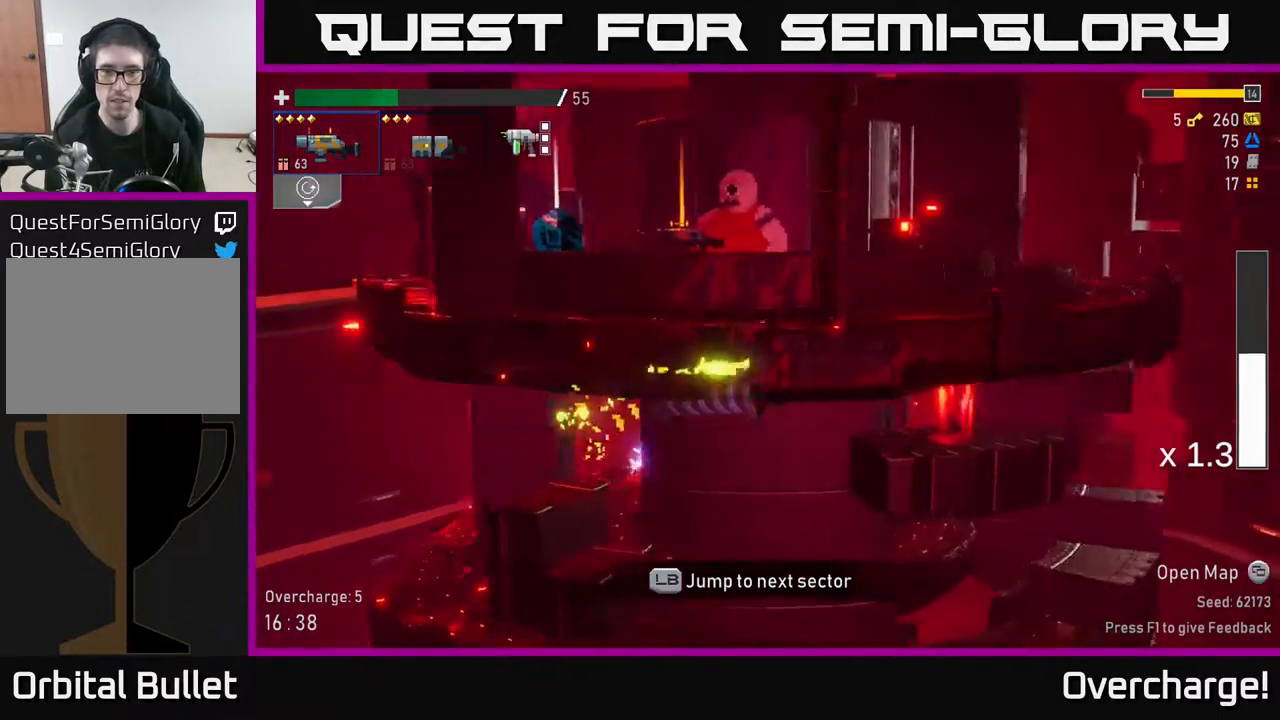
{"buttons": [], "left_stick": "center", "events": [[67, "A", "up"], [333, "Y", "down"], [400, "Y", "up"], [400, "left_stick", "center"]]}
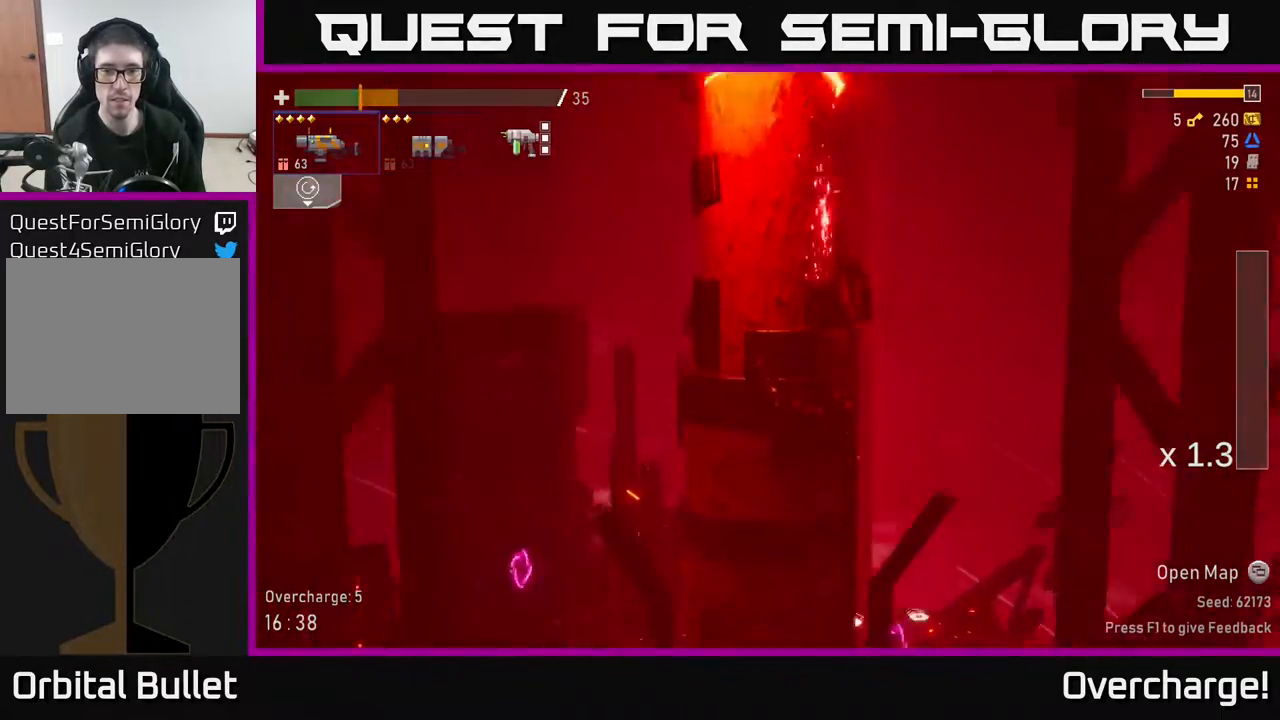
{"buttons": ["A"], "left_stick": "center", "events": [[467, "A", "down"]]}
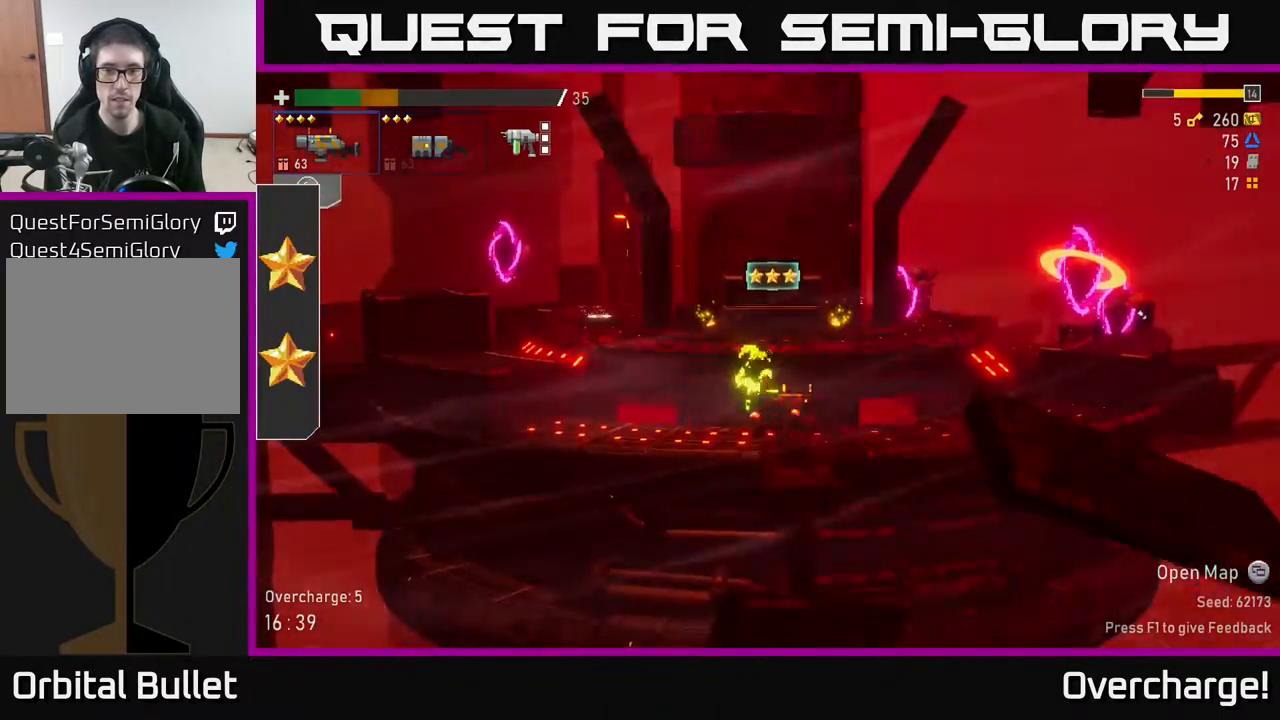
{"buttons": [], "left_stick": "right", "events": [[50, "left_stick", "right"], [83, "A", "up"], [167, "R2", "down"], [283, "R2", "up"]]}
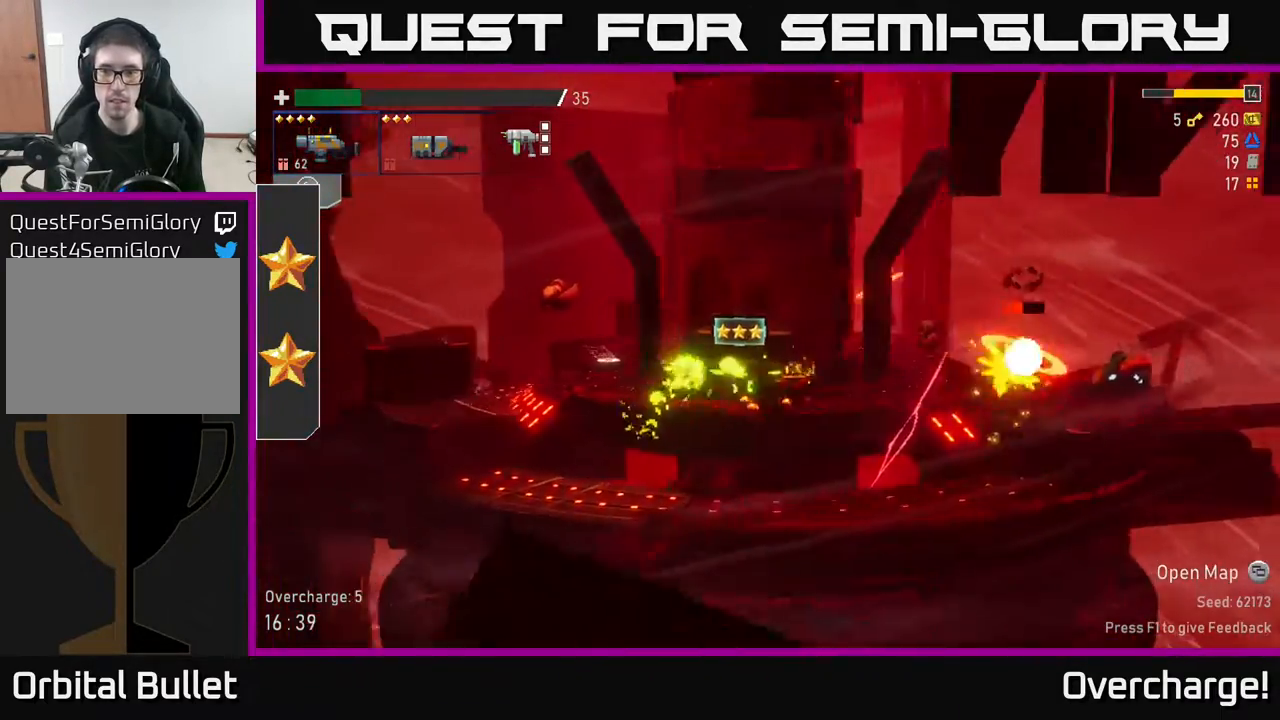
{"buttons": [], "left_stick": "center", "events": [[17, "left_stick", "center"], [50, "R2", "down"], [183, "R2", "up"], [400, "R2", "down"], [500, "R2", "up"]]}
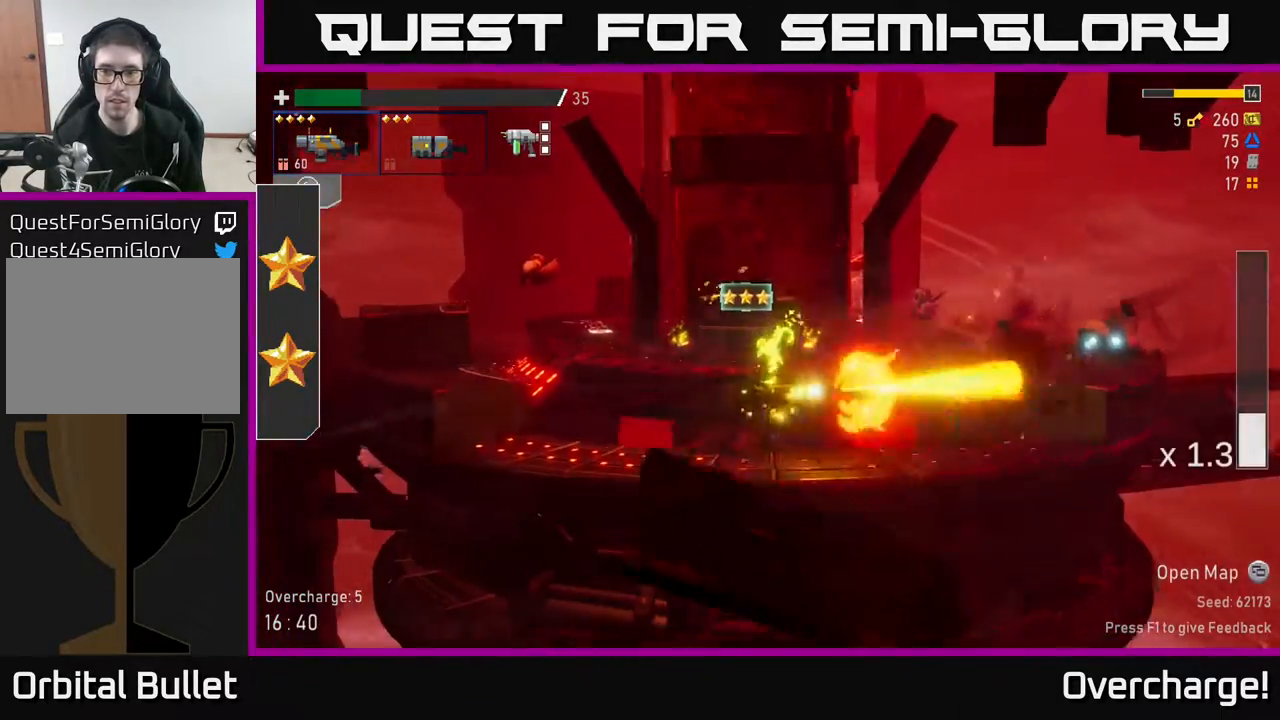
{"buttons": [], "left_stick": "right", "events": [[183, "left_stick", "right"], [250, "A", "down"], [317, "R2", "down"], [333, "A", "up"], [400, "R2", "up"]]}
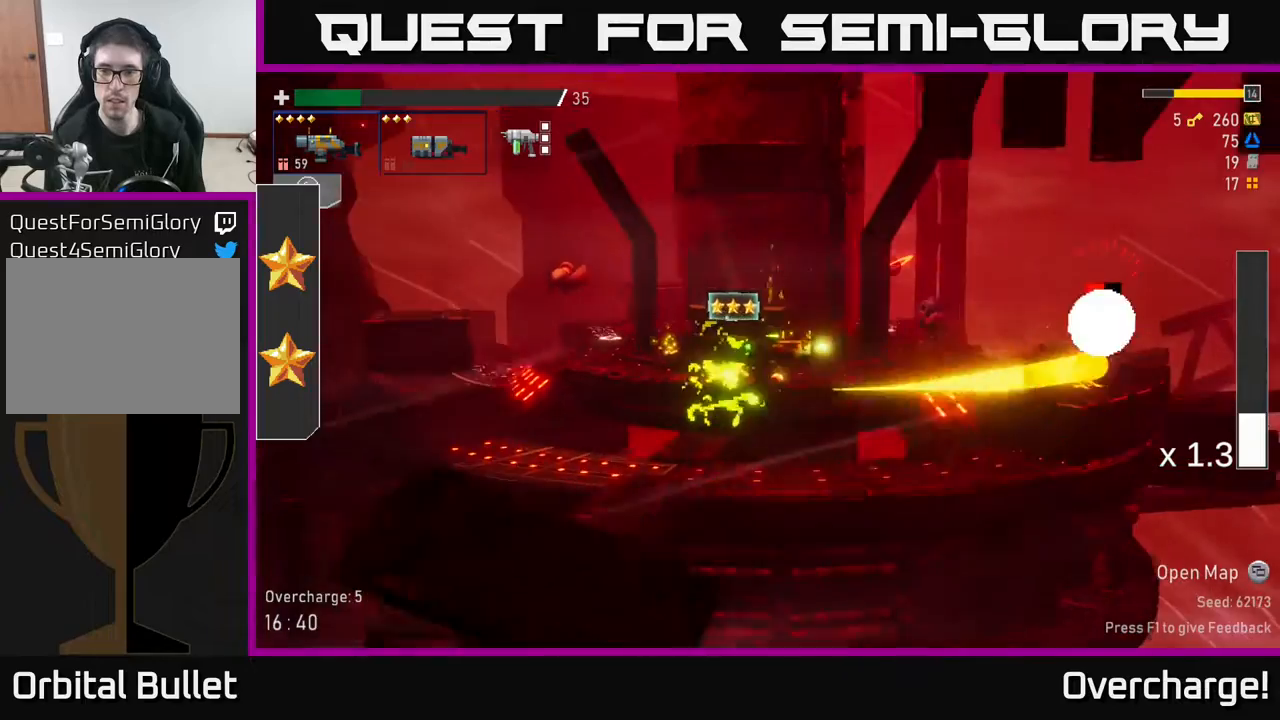
{"buttons": [], "left_stick": "center", "events": [[200, "B", "down"], [250, "left_stick", "center"], [300, "B", "up"]]}
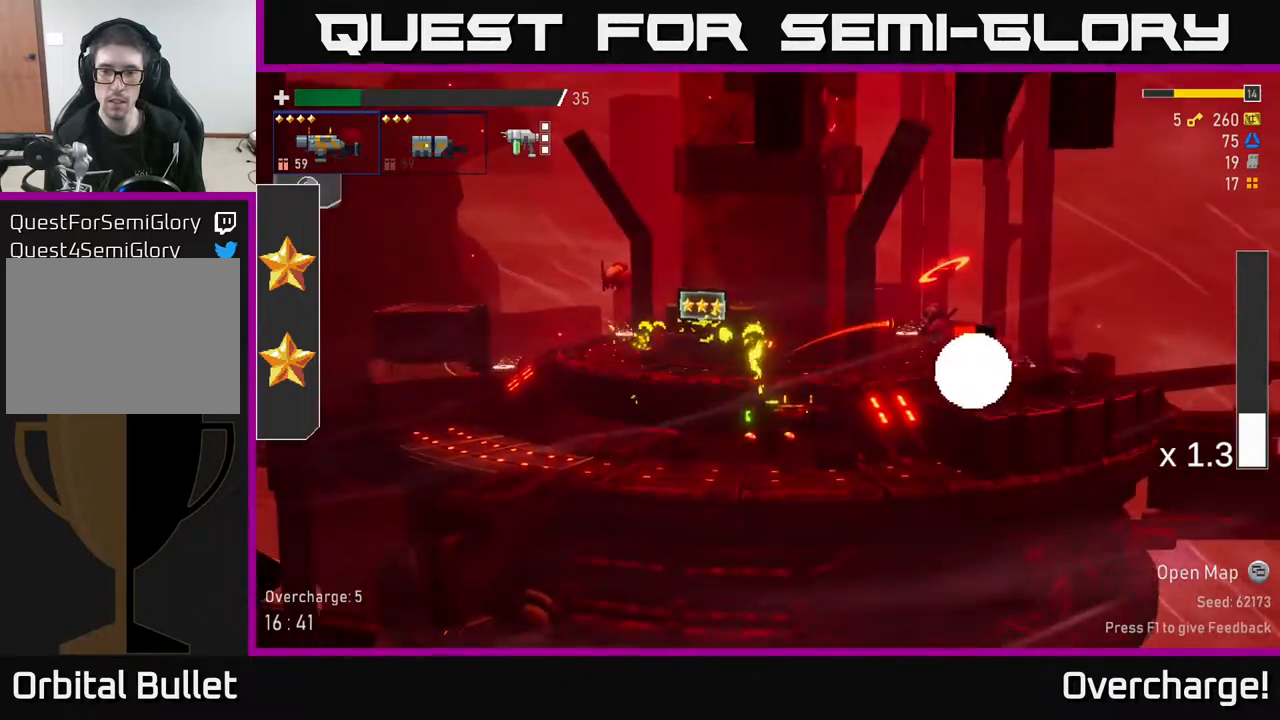
{"buttons": ["X"], "left_stick": "left", "events": [[17, "R2", "down"], [117, "R2", "up"], [367, "left_stick", "left"], [400, "R2", "down"], [417, "X", "down"], [467, "R2", "up"]]}
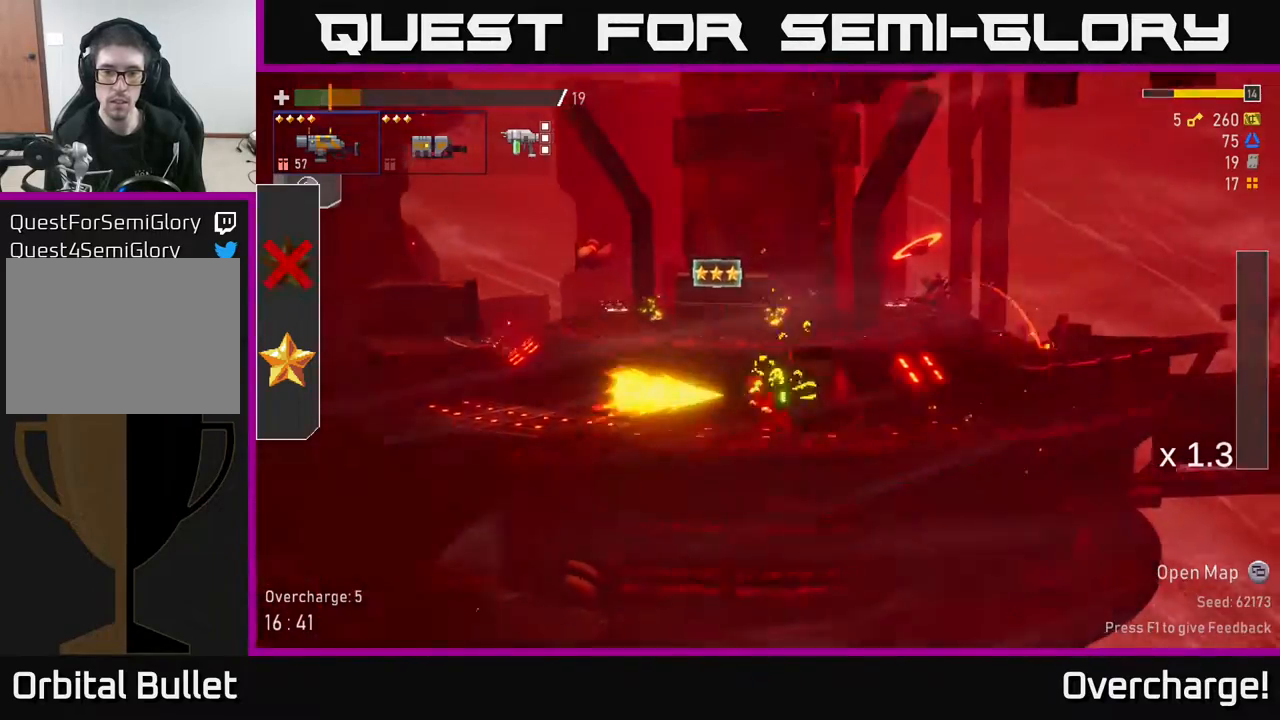
{"buttons": ["R2"], "left_stick": "right", "events": [[33, "X", "up"], [133, "left_stick", "up-left"], [300, "left_stick", "right"], [500, "R2", "down"]]}
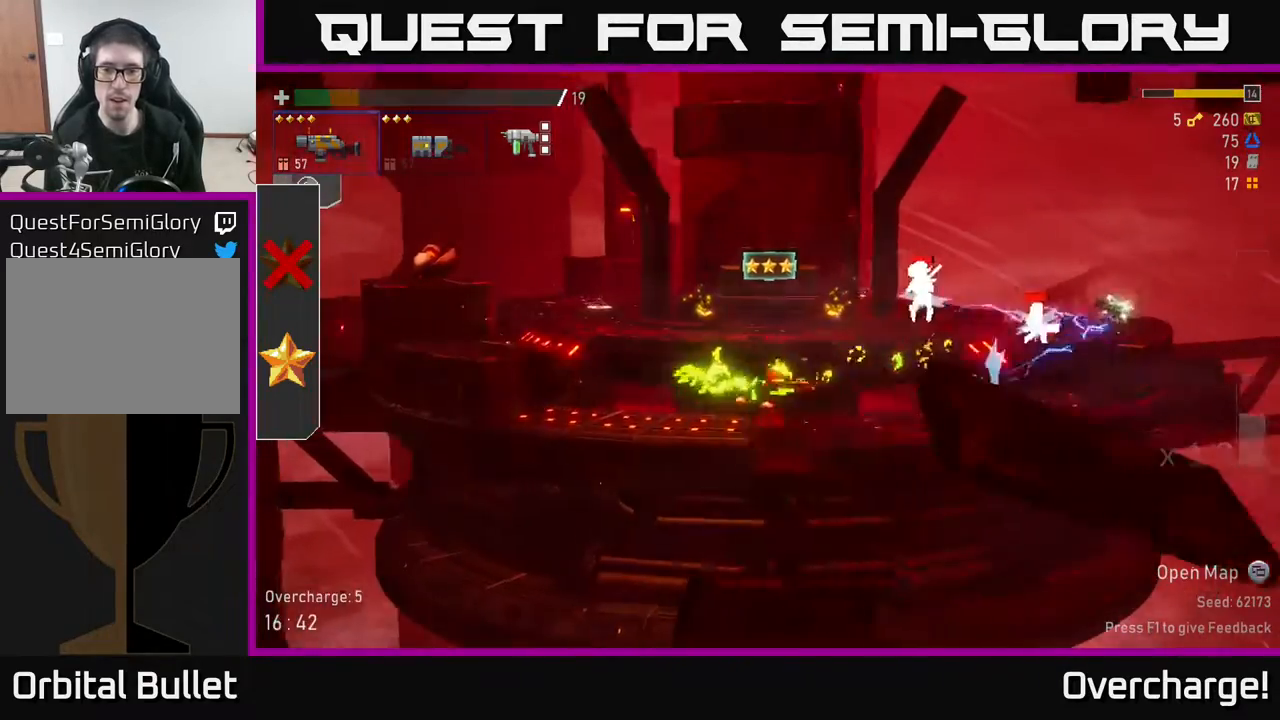
{"buttons": ["A"], "left_stick": "right", "events": [[33, "R2", "up"], [83, "R2", "down"], [117, "R2", "up"], [500, "A", "down"]]}
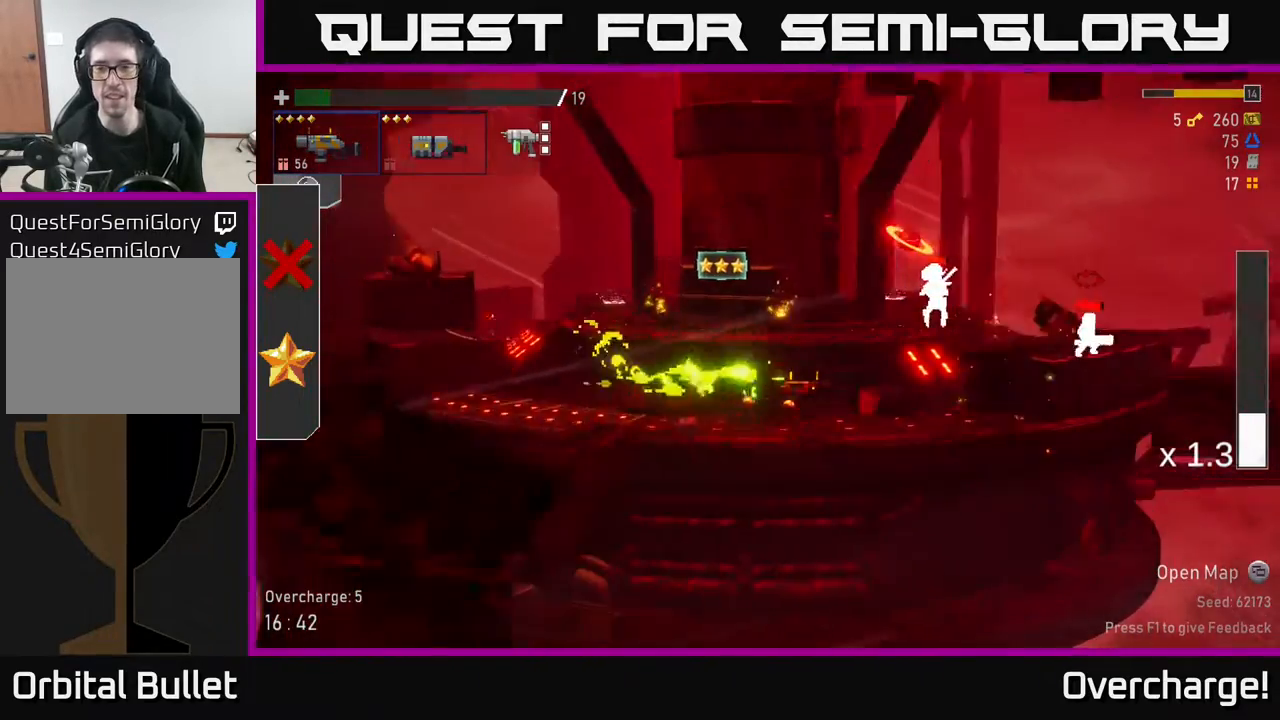
{"buttons": ["X"], "left_stick": "right", "events": [[167, "A", "up"], [350, "A", "down"], [467, "X", "down"], [500, "A", "up"]]}
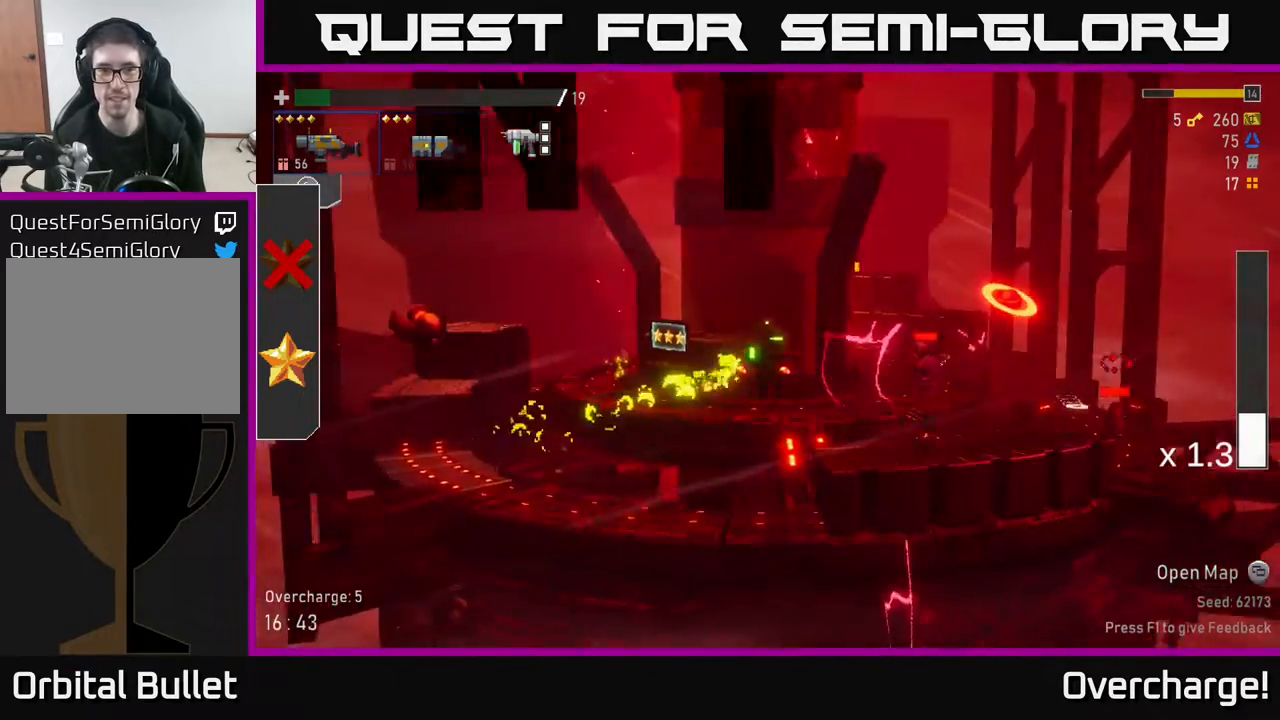
{"buttons": [], "left_stick": "left", "events": [[50, "X", "up"], [317, "left_stick", "center"], [367, "left_stick", "left"]]}
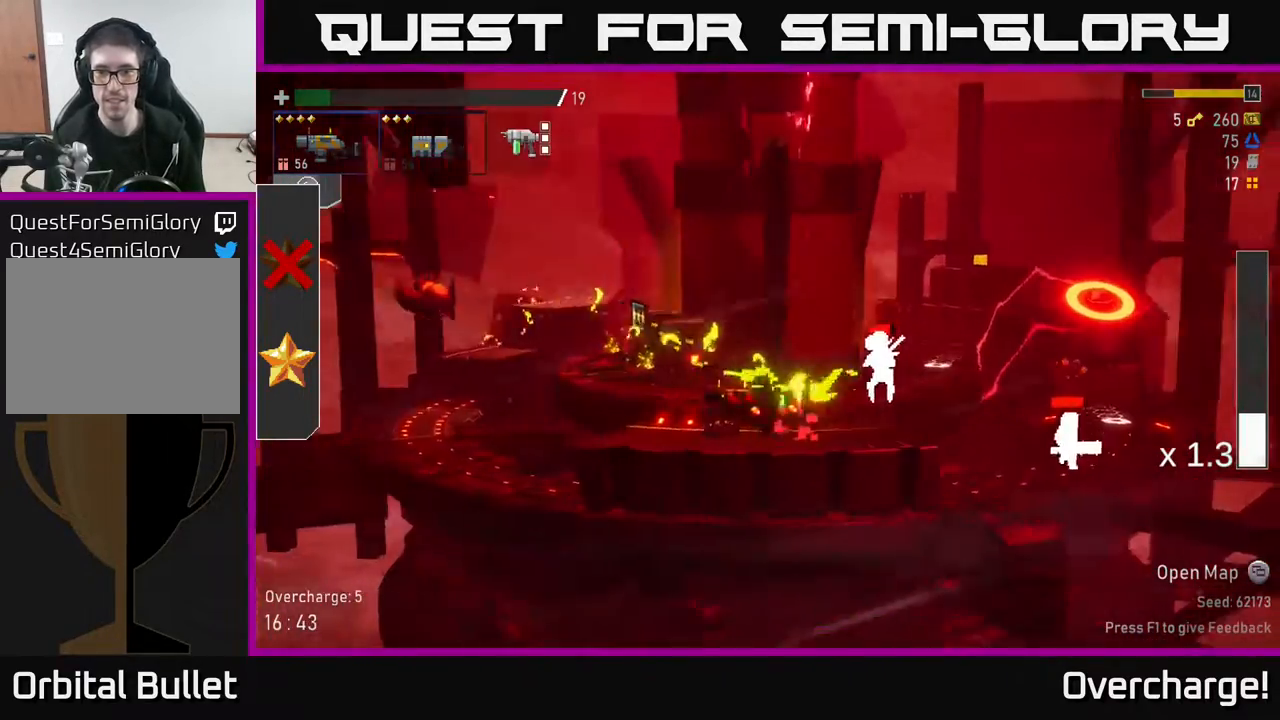
{"buttons": [], "left_stick": "right", "events": [[83, "left_stick", "right"]]}
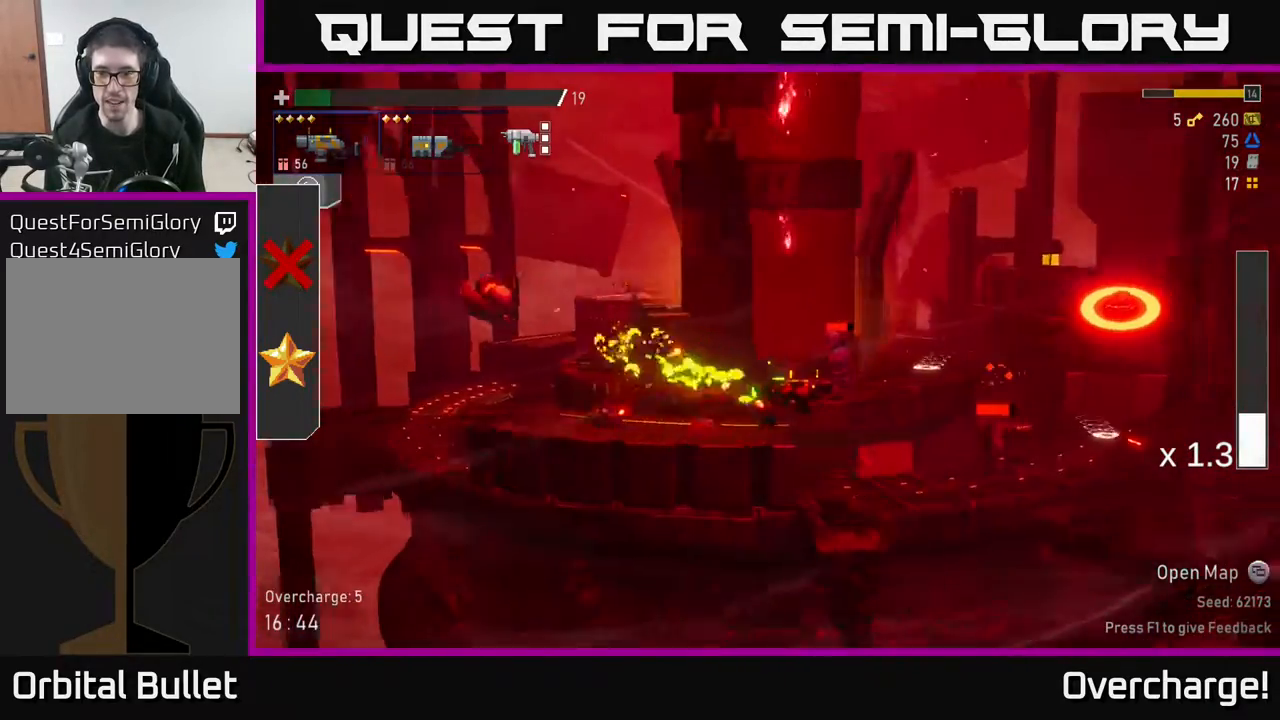
{"buttons": [], "left_stick": "down", "events": [[183, "left_stick", "down"], [283, "R2", "down"], [417, "R2", "up"]]}
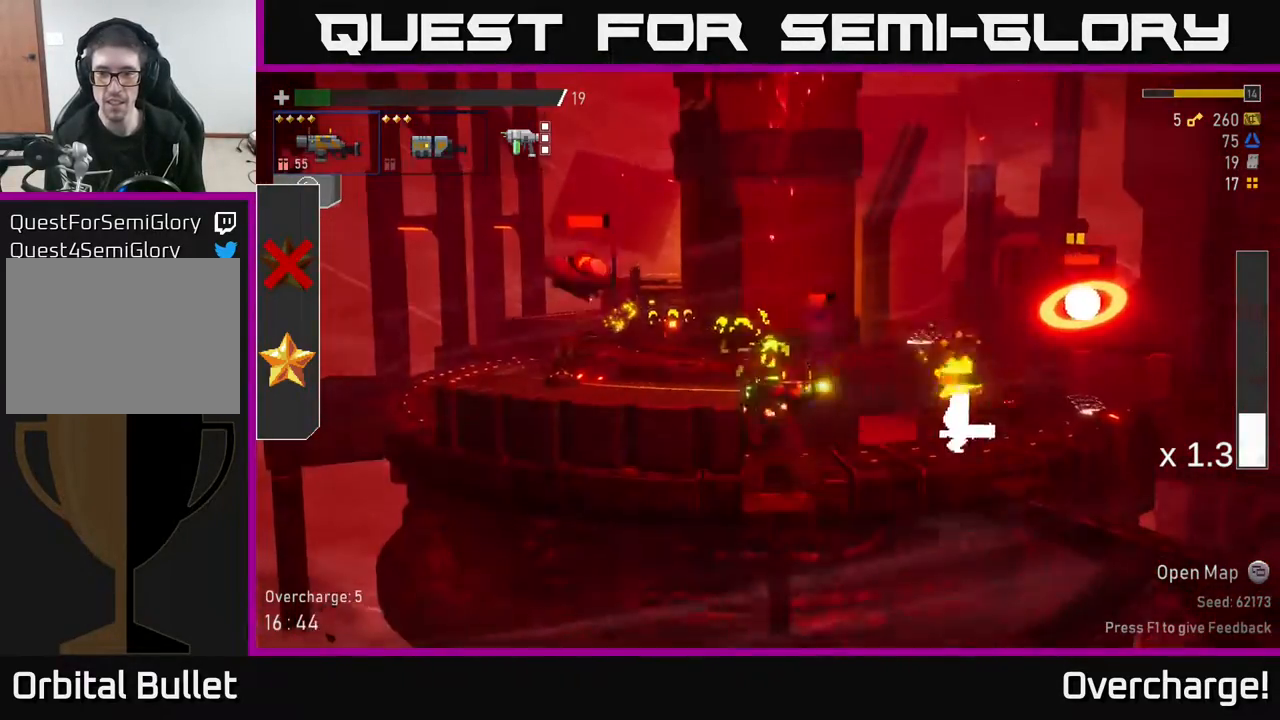
{"buttons": ["R2"], "left_stick": "down", "events": [[117, "R2", "down"], [267, "R2", "up"], [467, "R2", "down"]]}